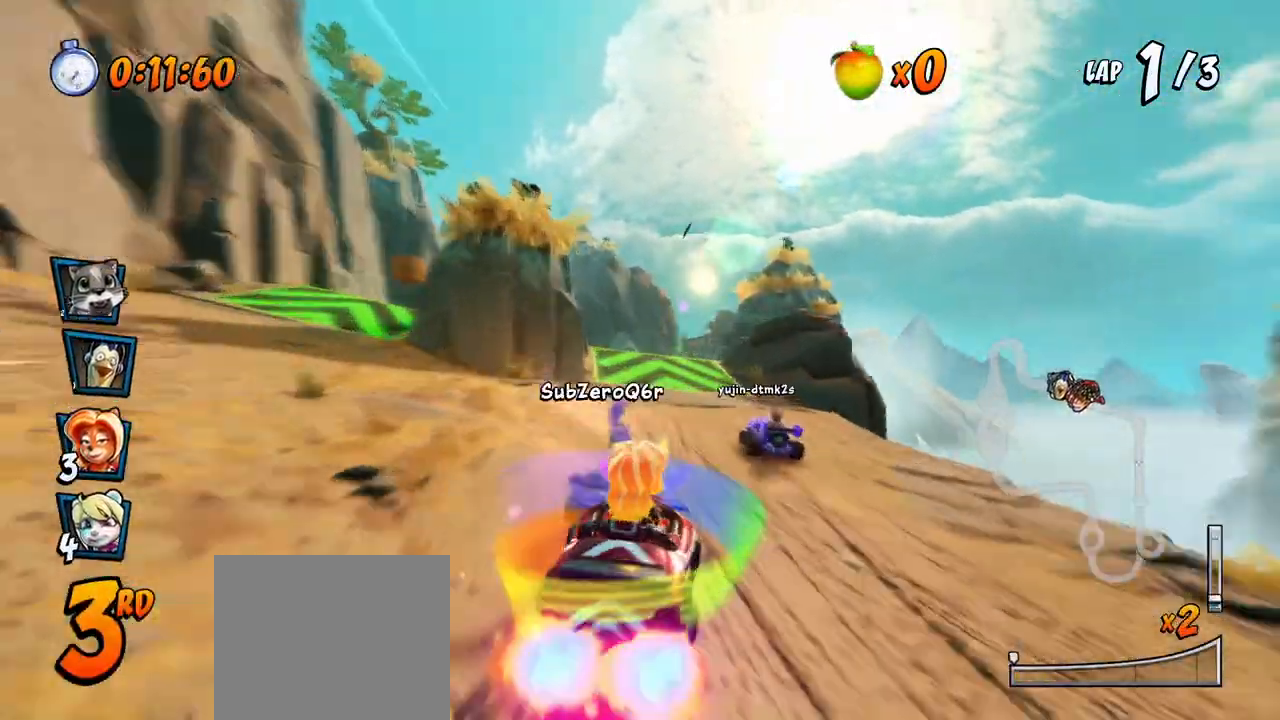
Gameplay with a controller (PlayStation layout); each line is a JSON object with the inputs held at the frame after it. "events" lists button and stick changes between this image and that frame as [ms after this image, input, new state], when the widget could be followed in between.
{"buttons": ["CROSS", "DPAD_LEFT"], "left_stick": "center", "right_stick": "center", "events": [[217, "DPAD_LEFT", "down"], [267, "DPAD_DOWN", "down"], [483, "DPAD_DOWN", "up"]]}
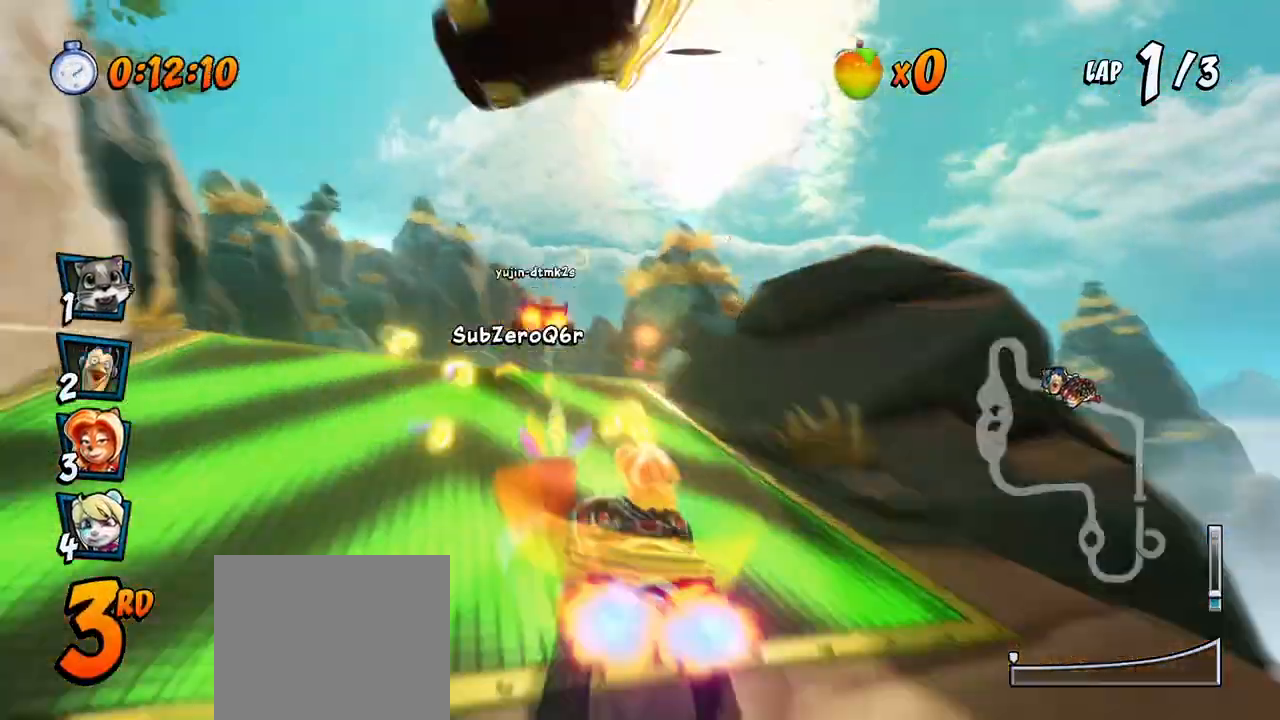
{"buttons": ["CROSS", "R2", "DPAD_UP", "DPAD_LEFT"], "left_stick": "center", "right_stick": "center", "events": [[67, "DPAD_LEFT", "up"], [100, "R2", "down"], [417, "DPAD_LEFT", "down"], [500, "DPAD_UP", "down"]]}
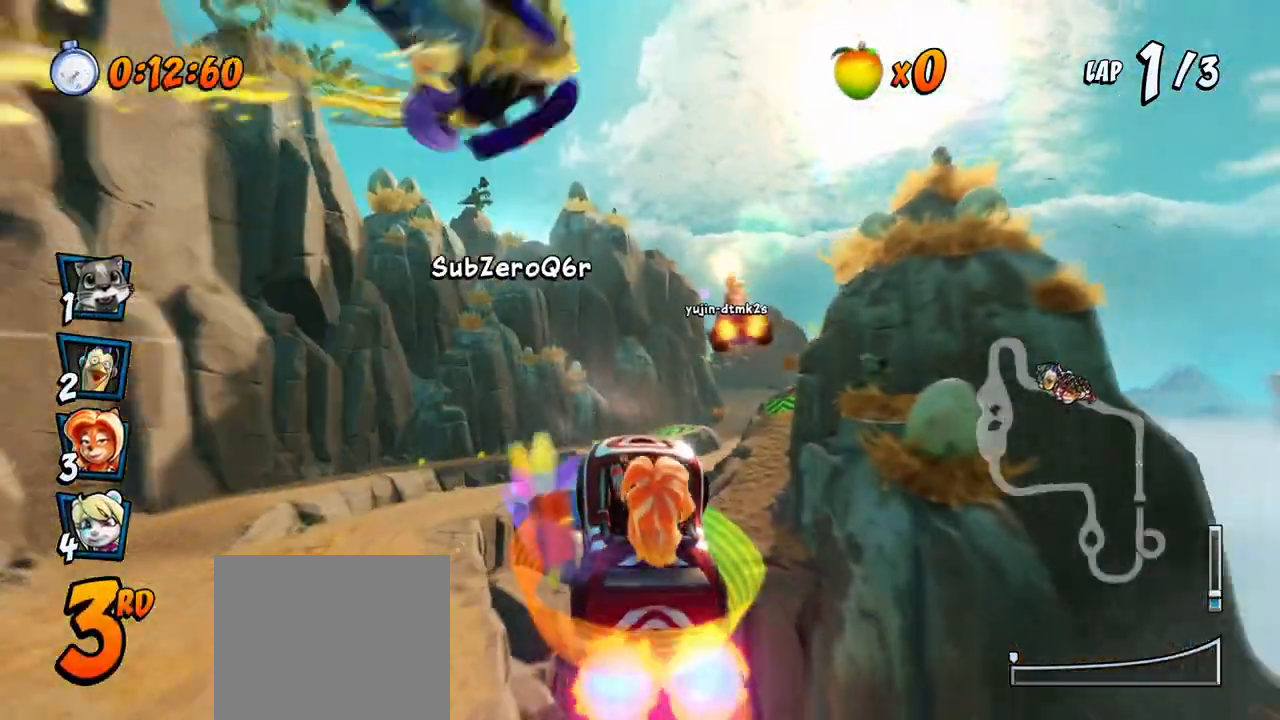
{"buttons": ["CROSS", "R2"], "left_stick": "center", "right_stick": "center", "events": [[17, "DPAD_LEFT", "up"], [33, "DPAD_RIGHT", "down"], [217, "DPAD_UP", "up"], [217, "R2", "up"], [467, "DPAD_RIGHT", "up"], [467, "DPAD_UP", "down"], [467, "R2", "down"], [483, "DPAD_UP", "up"]]}
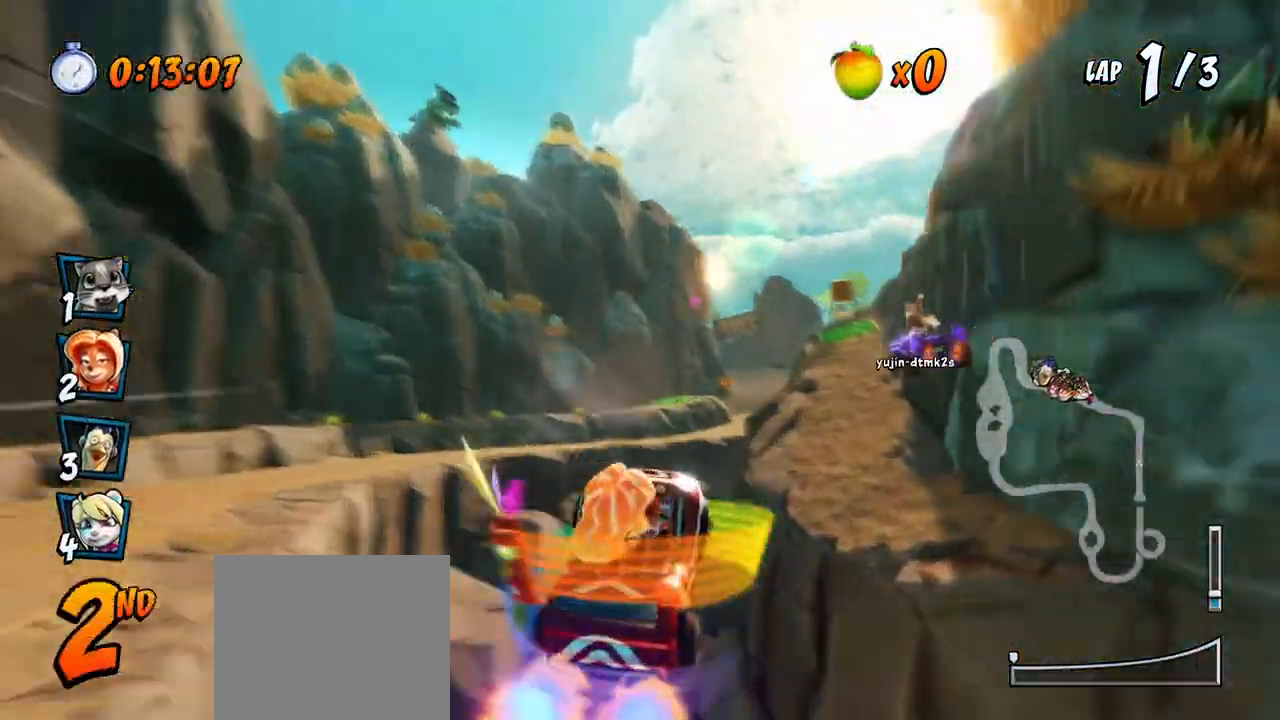
{"buttons": [], "left_stick": "center", "right_stick": "center", "events": [[83, "R2", "up"], [150, "CROSS", "up"]]}
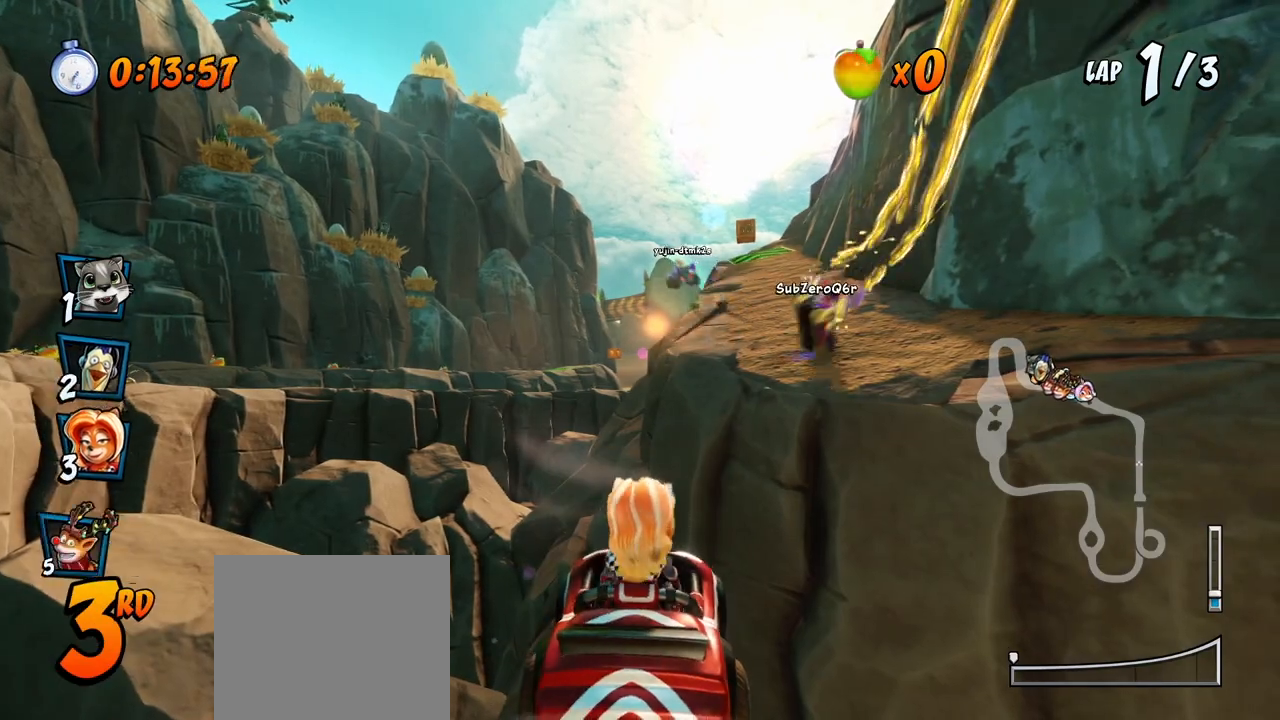
{"buttons": [], "left_stick": "center", "right_stick": "center", "events": []}
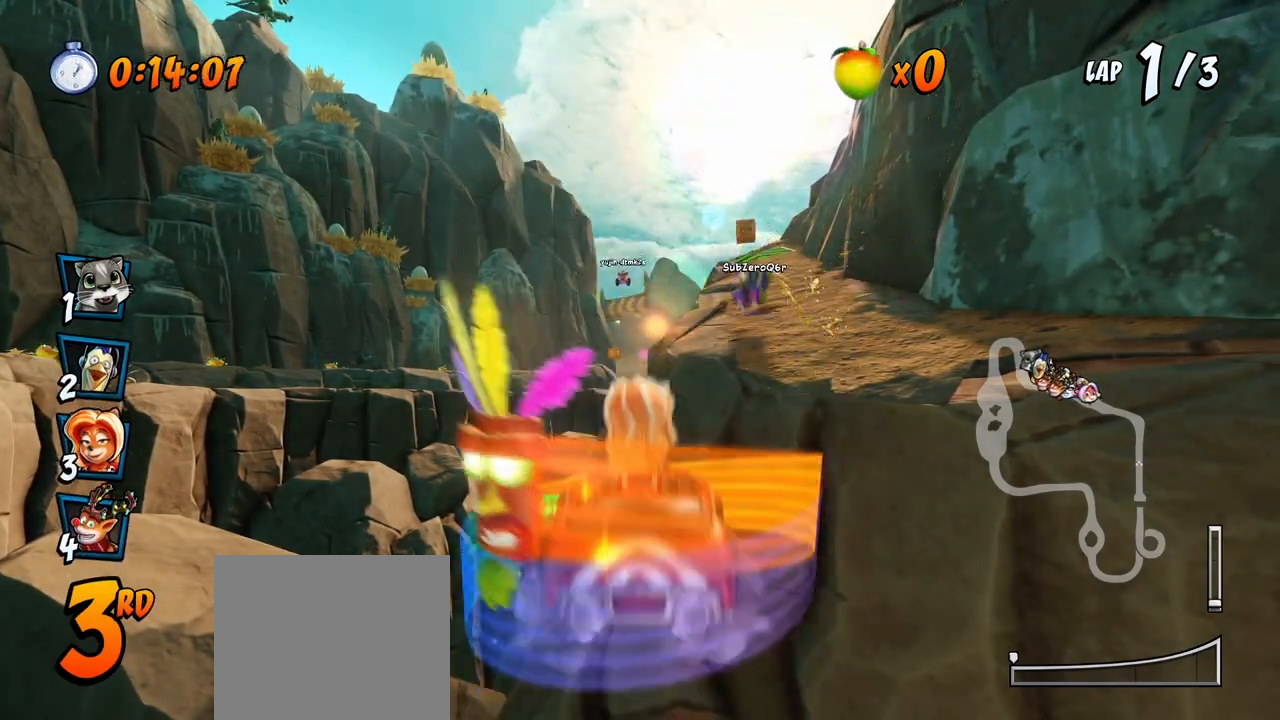
{"buttons": ["CROSS"], "left_stick": "center", "right_stick": "center", "events": [[333, "CROSS", "down"]]}
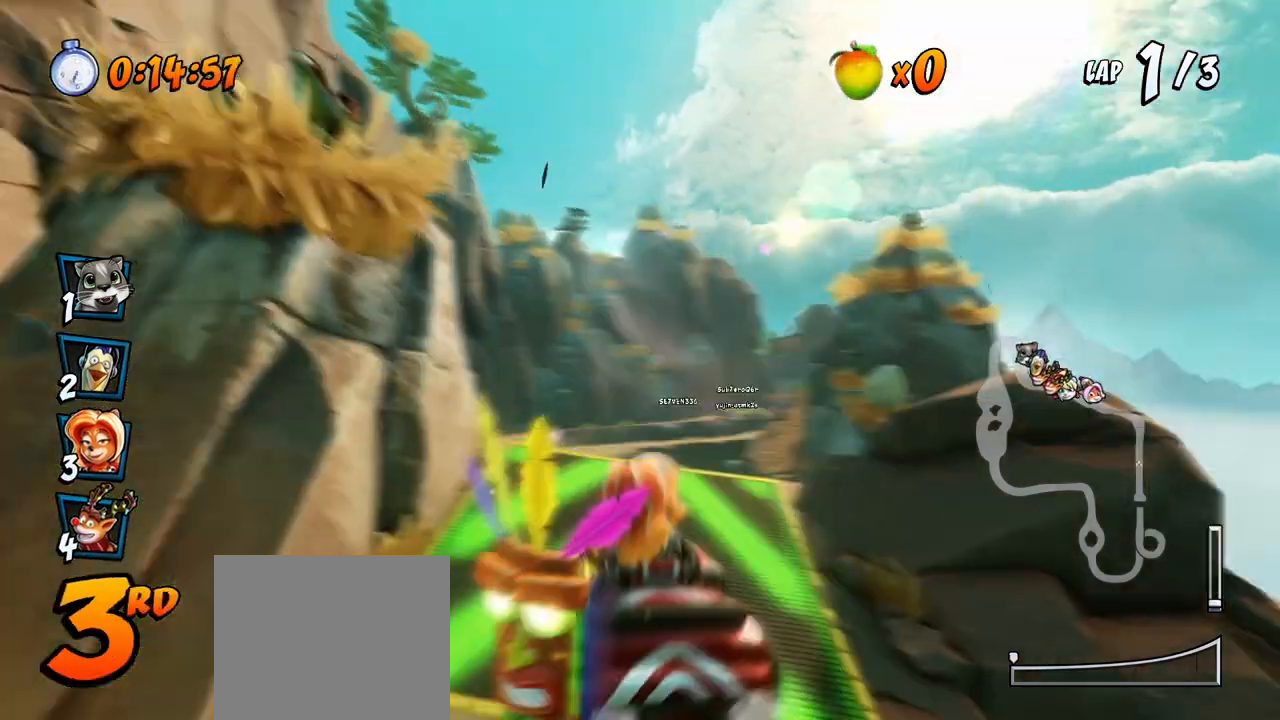
{"buttons": [], "left_stick": "center", "right_stick": "center", "events": [[83, "CROSS", "up"], [167, "CROSS", "down"], [400, "CROSS", "up"]]}
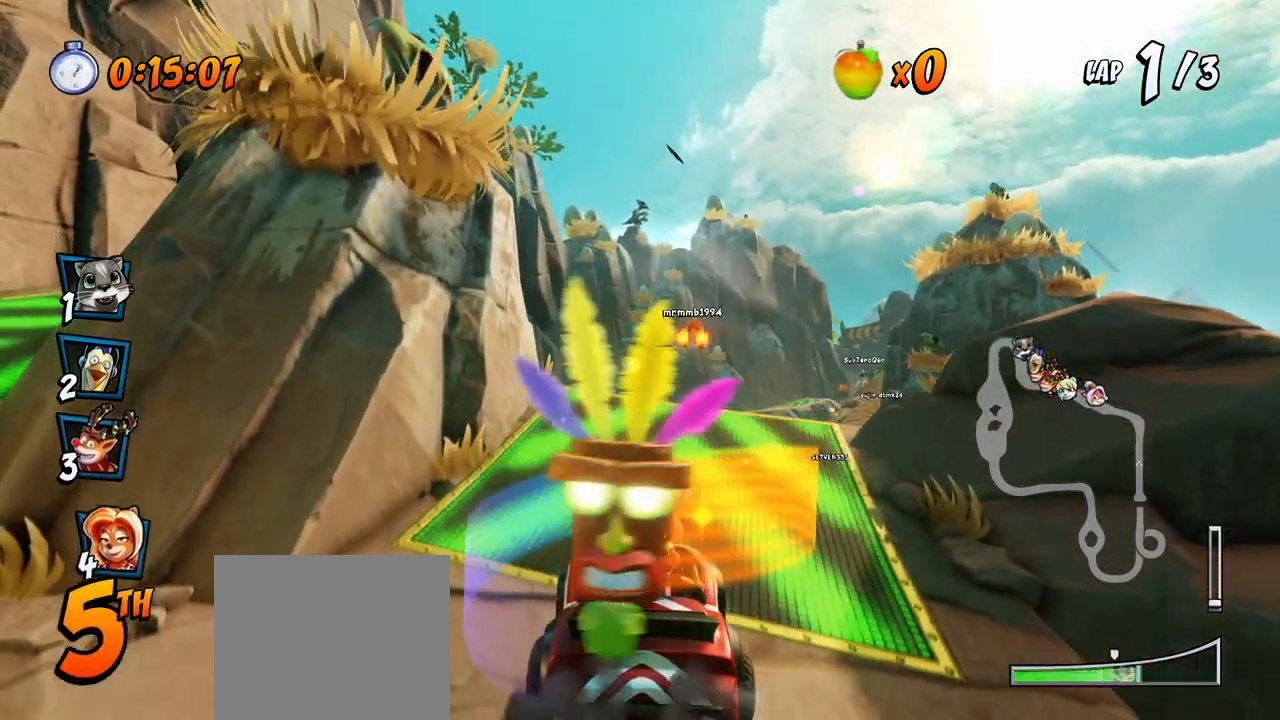
{"buttons": ["CROSS"], "left_stick": "center", "right_stick": "center", "events": [[17, "CROSS", "down"]]}
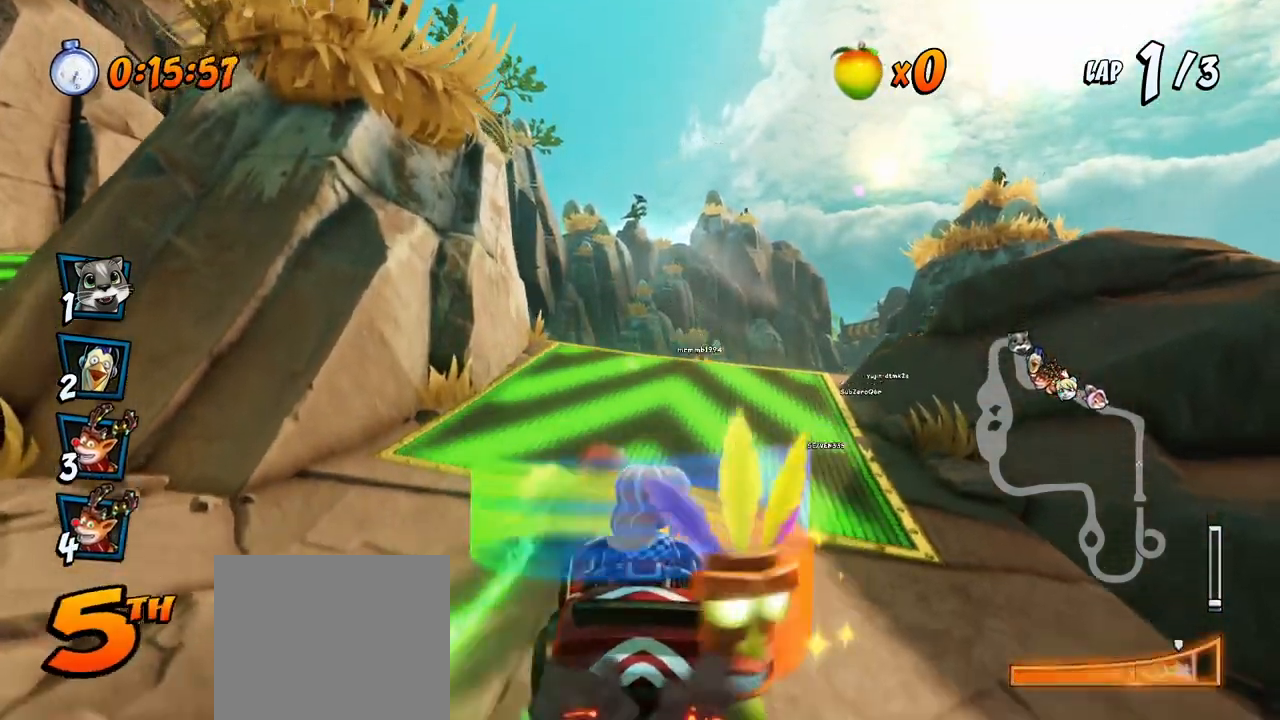
{"buttons": ["CROSS", "DPAD_LEFT"], "left_stick": "center", "right_stick": "center", "events": [[400, "DPAD_LEFT", "down"]]}
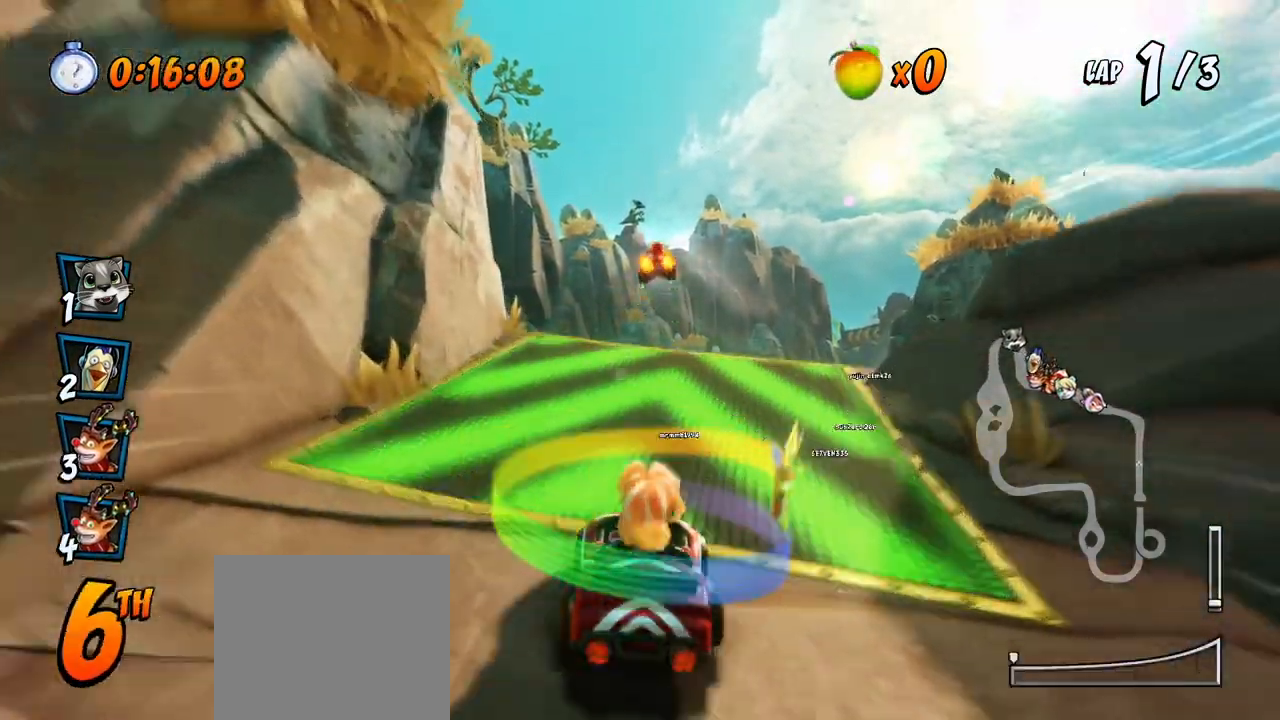
{"buttons": ["CROSS", "R2"], "left_stick": "center", "right_stick": "center", "events": [[67, "DPAD_LEFT", "up"], [67, "R2", "down"]]}
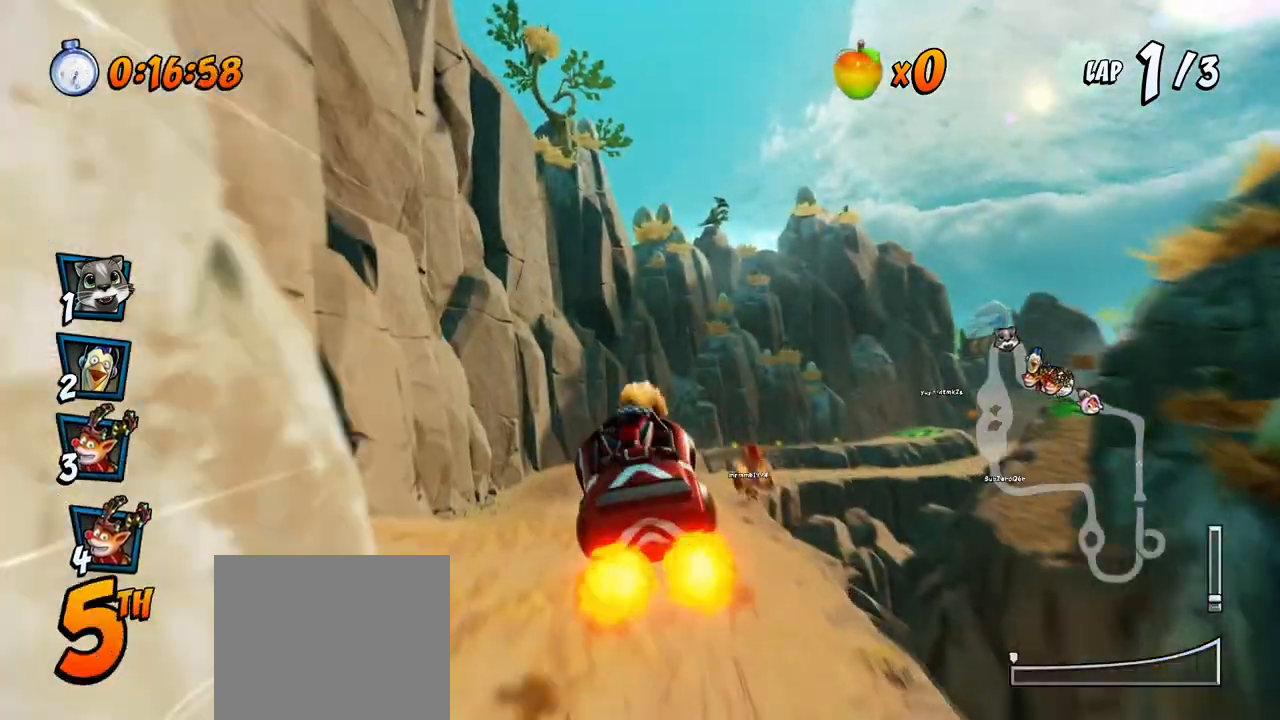
{"buttons": ["CROSS", "R2"], "left_stick": "center", "right_stick": "center", "events": []}
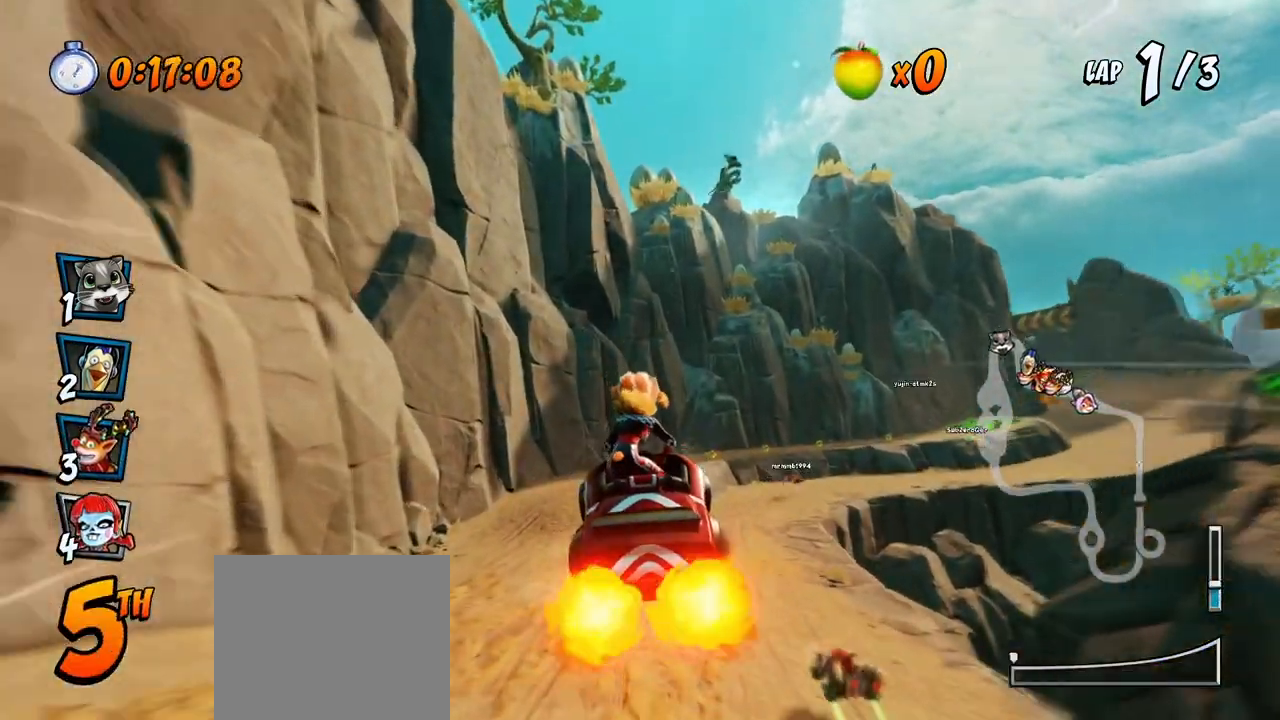
{"buttons": ["CROSS", "R2", "DPAD_RIGHT"], "left_stick": "center", "right_stick": "center", "events": [[33, "DPAD_RIGHT", "down"]]}
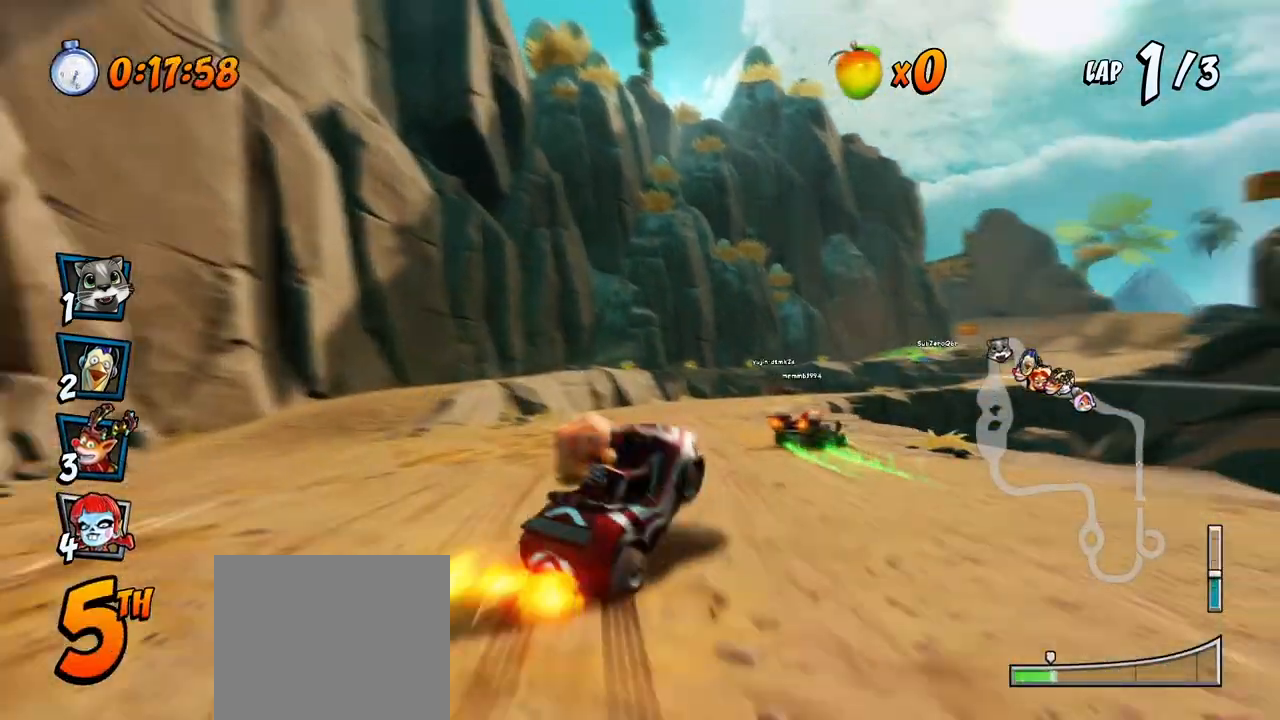
{"buttons": ["CROSS", "R2", "DPAD_DOWN", "DPAD_RIGHT"], "left_stick": "center", "right_stick": "center", "events": [[200, "DPAD_UP", "down"], [233, "DPAD_LEFT", "down"], [233, "DPAD_RIGHT", "up"], [233, "DPAD_UP", "up"], [467, "DPAD_UP", "down"], [483, "DPAD_LEFT", "up"], [483, "DPAD_RIGHT", "down"], [500, "DPAD_DOWN", "down"], [500, "DPAD_UP", "up"]]}
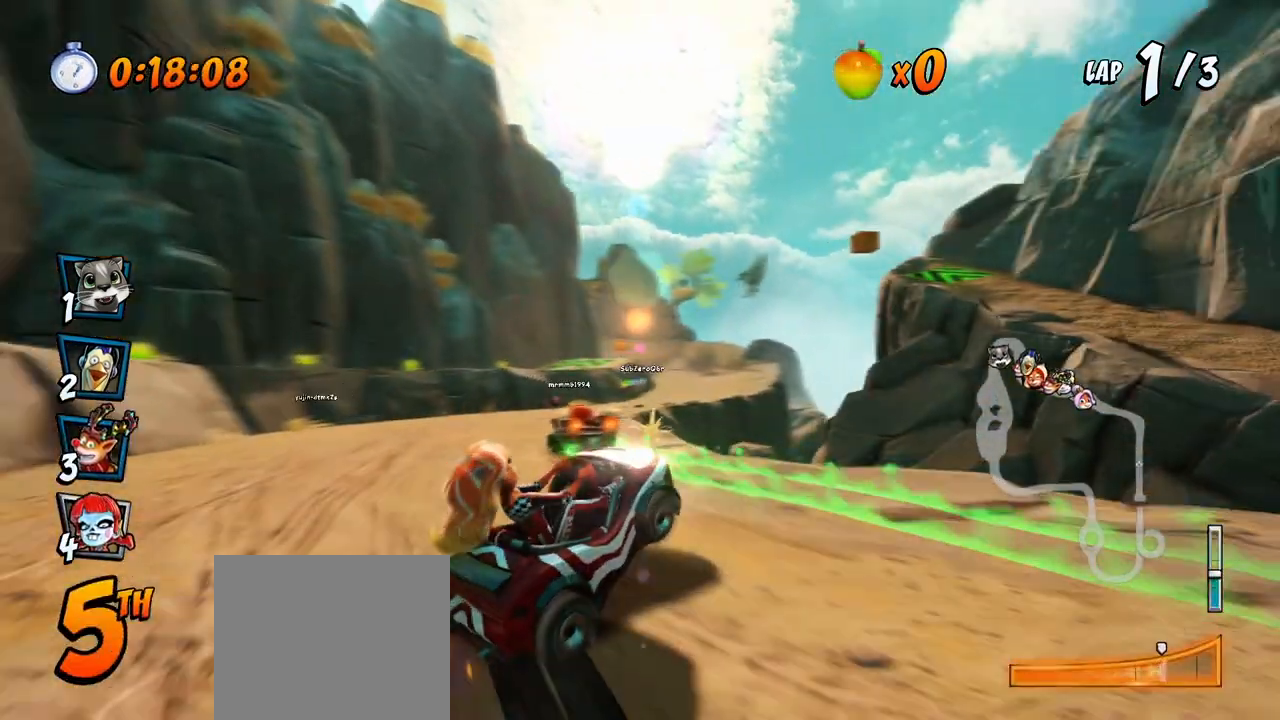
{"buttons": ["CROSS", "R2", "DPAD_UP", "DPAD_RIGHT"], "left_stick": "center", "right_stick": "center", "events": [[33, "DPAD_DOWN", "up"], [33, "L1", "down"], [83, "DPAD_DOWN", "down"], [133, "DPAD_DOWN", "up"], [167, "DPAD_DOWN", "down"], [200, "L1", "up"], [267, "DPAD_DOWN", "up"], [500, "DPAD_UP", "down"]]}
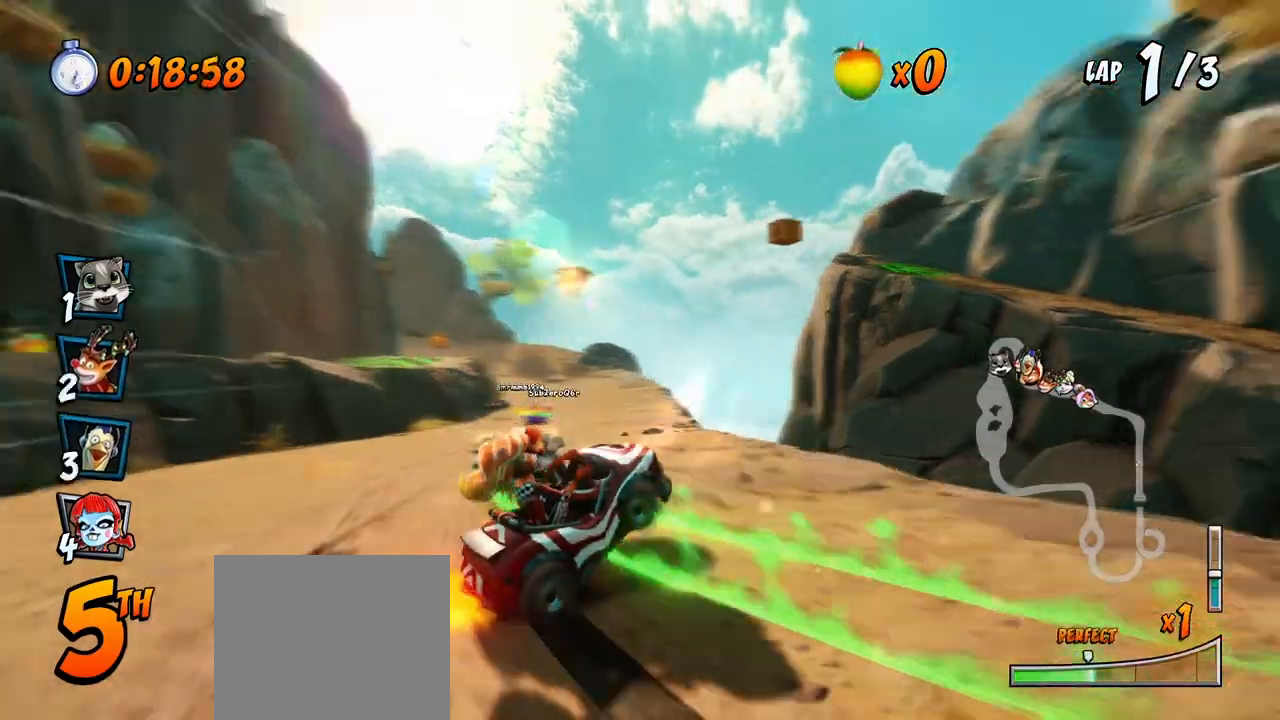
{"buttons": ["CROSS", "L1"], "left_stick": "center", "right_stick": "center", "events": [[33, "DPAD_LEFT", "down"], [33, "DPAD_RIGHT", "up"], [50, "DPAD_UP", "up"], [367, "DPAD_UP", "down"], [367, "L1", "down"], [450, "R2", "up"], [467, "DPAD_LEFT", "up"], [483, "DPAD_UP", "up"]]}
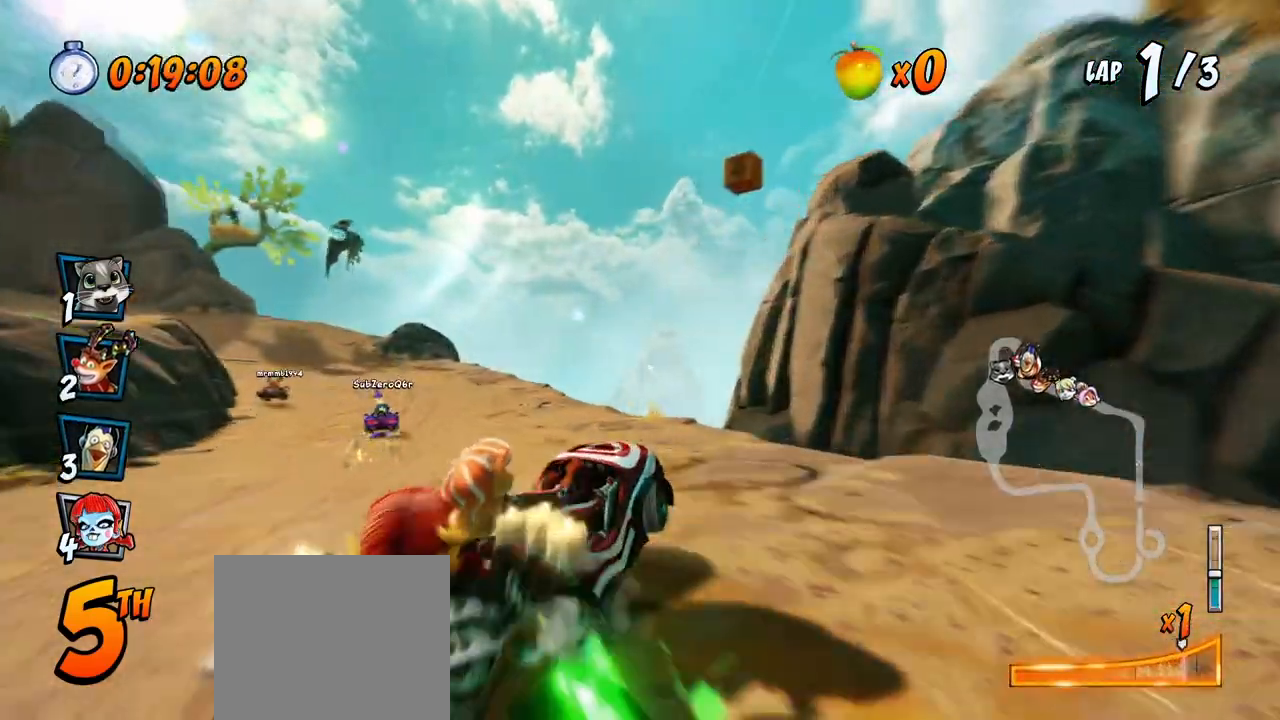
{"buttons": ["CROSS", "R2", "DPAD_LEFT"], "left_stick": "center", "right_stick": "center", "events": [[17, "L1", "up"], [17, "R2", "down"], [217, "DPAD_LEFT", "down"]]}
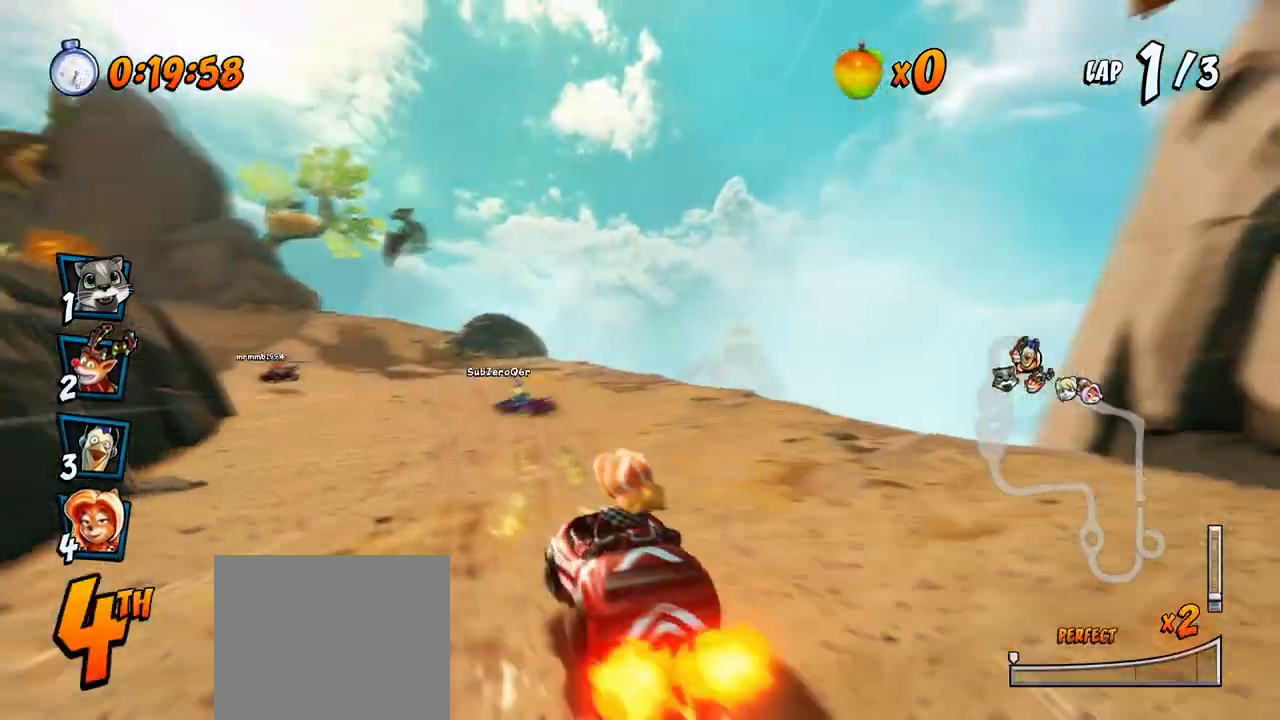
{"buttons": ["CROSS", "R2", "DPAD_RIGHT"], "left_stick": "center", "right_stick": "center", "events": [[300, "DPAD_DOWN", "down"], [300, "DPAD_LEFT", "up"], [300, "DPAD_RIGHT", "down"], [317, "DPAD_DOWN", "up"]]}
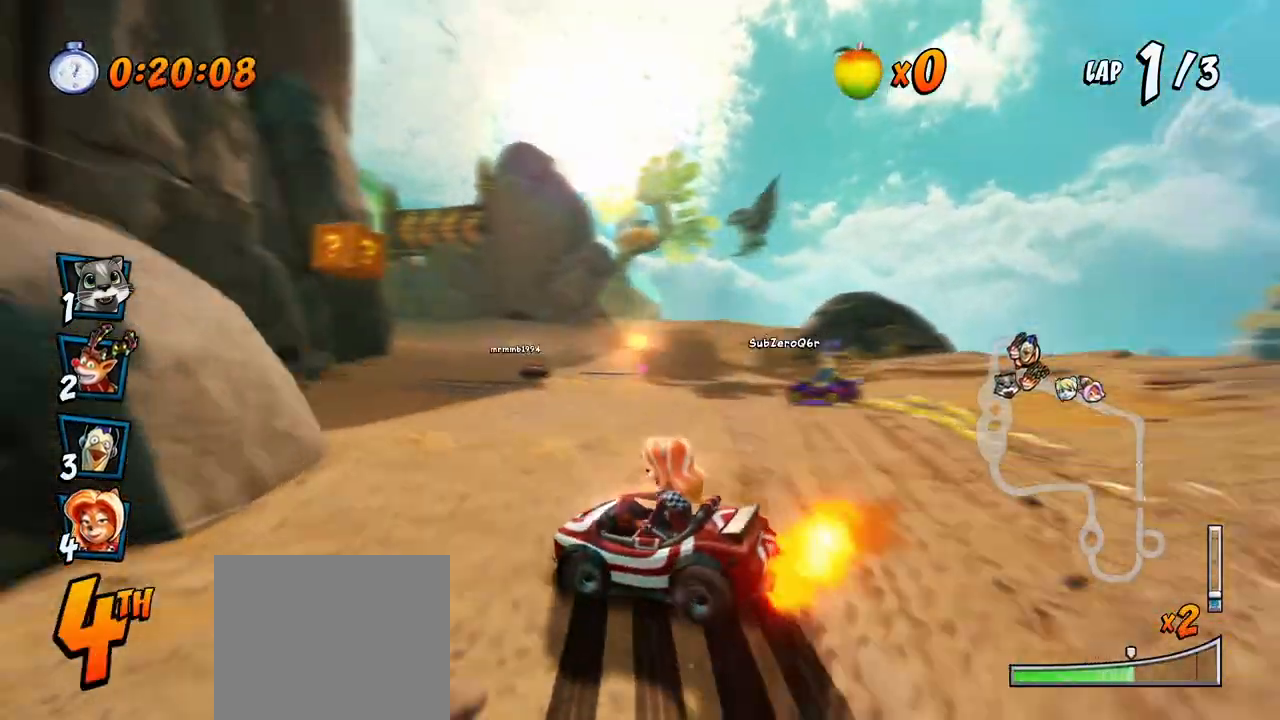
{"buttons": ["CROSS", "R2", "DPAD_RIGHT"], "left_stick": "center", "right_stick": "center", "events": [[50, "DPAD_UP", "down"], [217, "DPAD_LEFT", "down"], [217, "DPAD_RIGHT", "up"], [283, "L1", "down"], [383, "DPAD_LEFT", "up"], [400, "DPAD_RIGHT", "down"], [417, "DPAD_UP", "up"], [433, "L1", "up"]]}
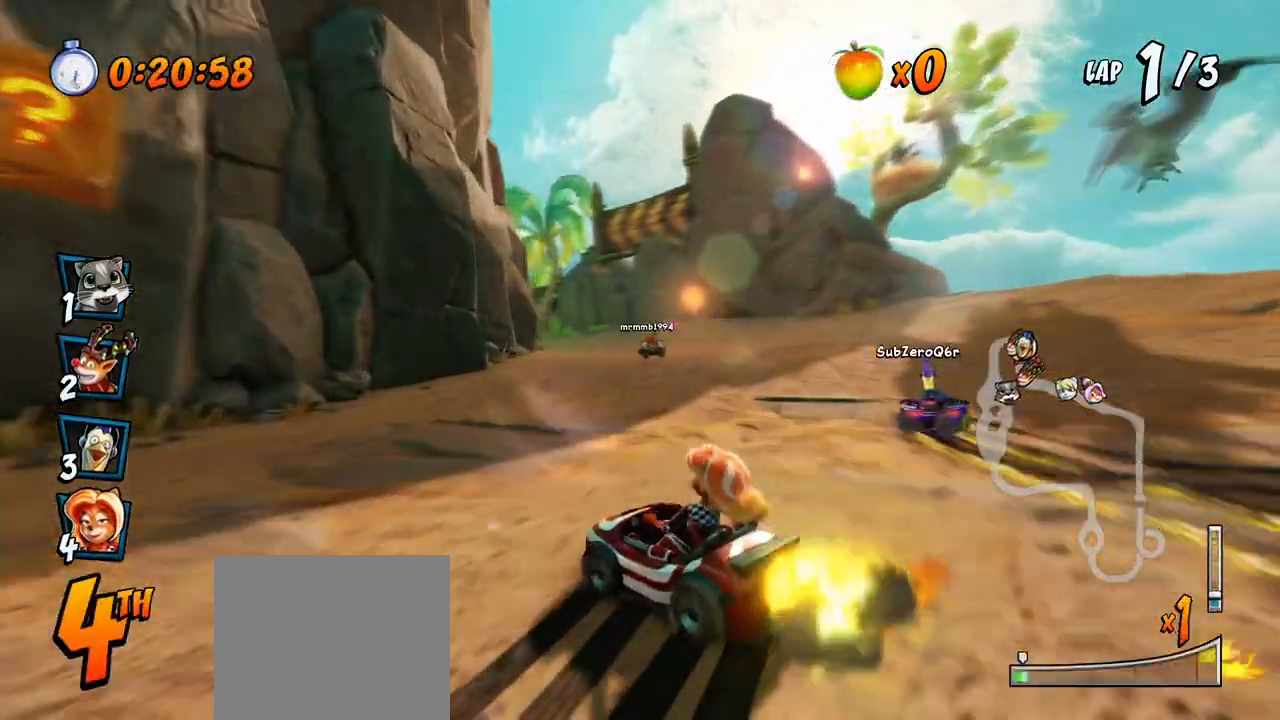
{"buttons": ["CROSS", "R2", "DPAD_UP", "DPAD_LEFT"], "left_stick": "center", "right_stick": "center", "events": [[333, "DPAD_UP", "down"], [383, "DPAD_RIGHT", "up"], [400, "DPAD_LEFT", "down"]]}
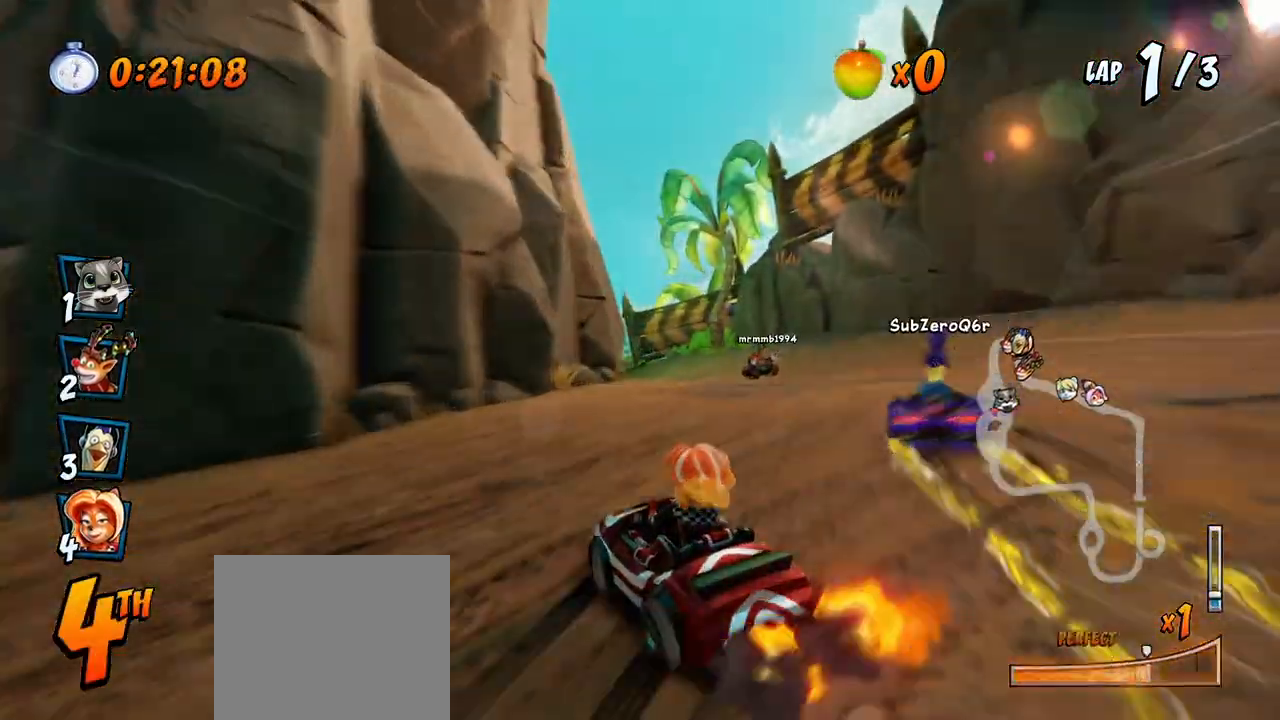
{"buttons": ["CROSS", "R2", "DPAD_UP", "DPAD_LEFT"], "left_stick": "center", "right_stick": "center", "events": [[67, "DPAD_LEFT", "up"], [67, "DPAD_RIGHT", "down"], [117, "L1", "down"], [233, "DPAD_RIGHT", "up"], [250, "DPAD_LEFT", "down"], [300, "L1", "up"]]}
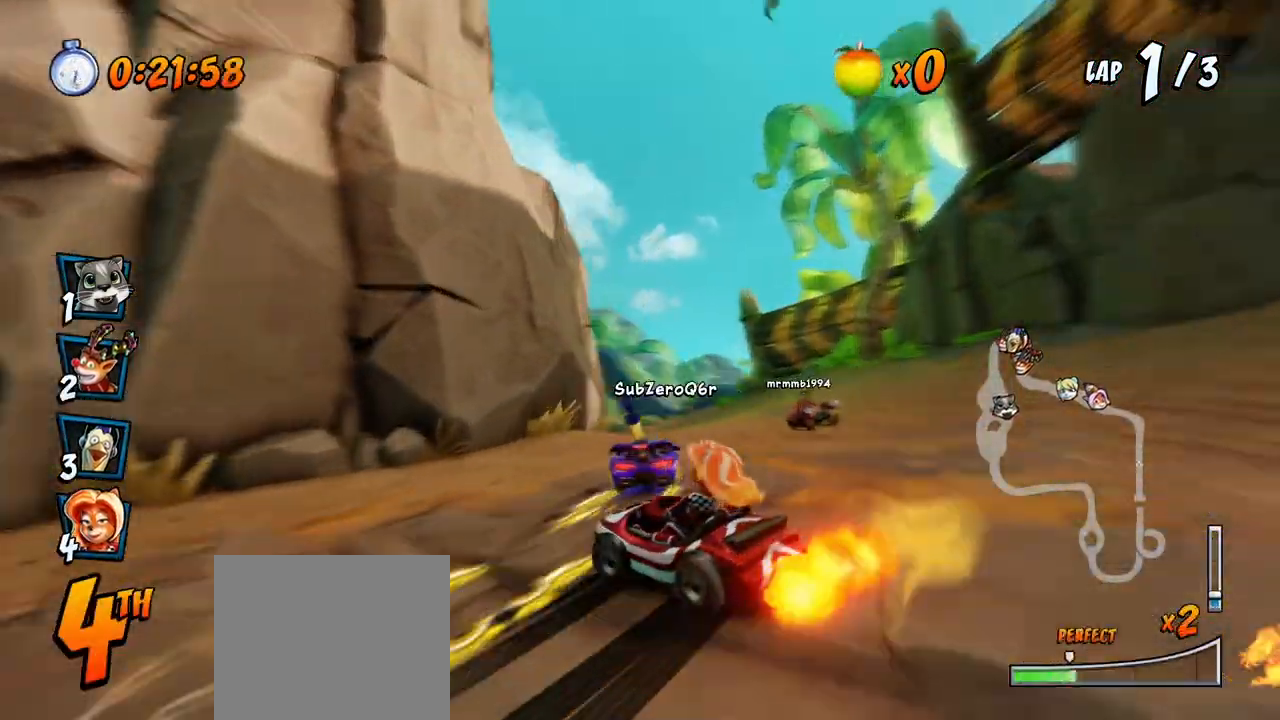
{"buttons": ["CROSS", "L1", "R2", "DPAD_UP", "DPAD_LEFT"], "left_stick": "center", "right_stick": "center", "events": [[183, "DPAD_LEFT", "up"], [183, "DPAD_RIGHT", "down"], [200, "DPAD_UP", "up"], [417, "DPAD_UP", "down"], [433, "DPAD_LEFT", "down"], [433, "DPAD_RIGHT", "up"], [467, "L1", "down"]]}
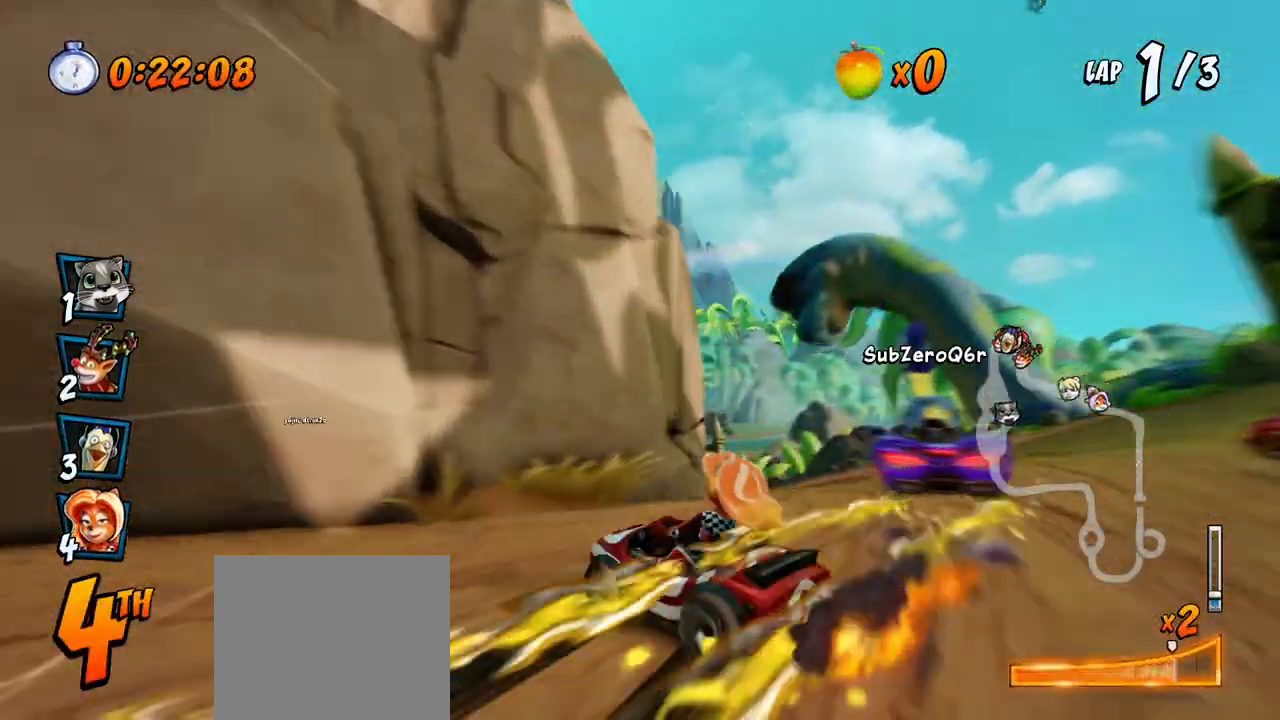
{"buttons": ["CROSS", "DPAD_UP", "DPAD_LEFT"], "left_stick": "center", "right_stick": "center", "events": [[217, "DPAD_LEFT", "up"], [217, "DPAD_UP", "up"], [233, "L1", "up"], [283, "R2", "up"], [300, "DPAD_LEFT", "down"], [333, "DPAD_UP", "down"]]}
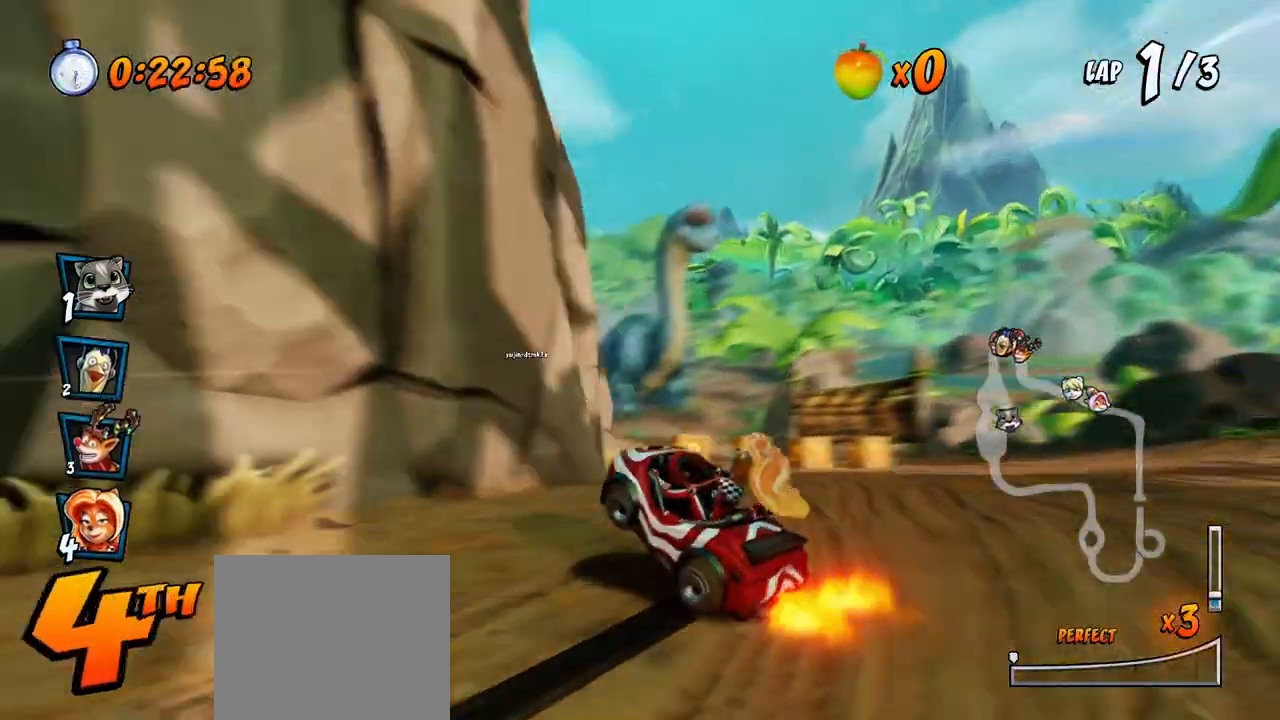
{"buttons": ["CROSS", "R2", "DPAD_UP", "DPAD_RIGHT"], "left_stick": "center", "right_stick": "center", "events": [[83, "DPAD_UP", "up"], [133, "DPAD_LEFT", "up"], [367, "DPAD_RIGHT", "down"], [383, "DPAD_UP", "down"], [500, "R2", "down"]]}
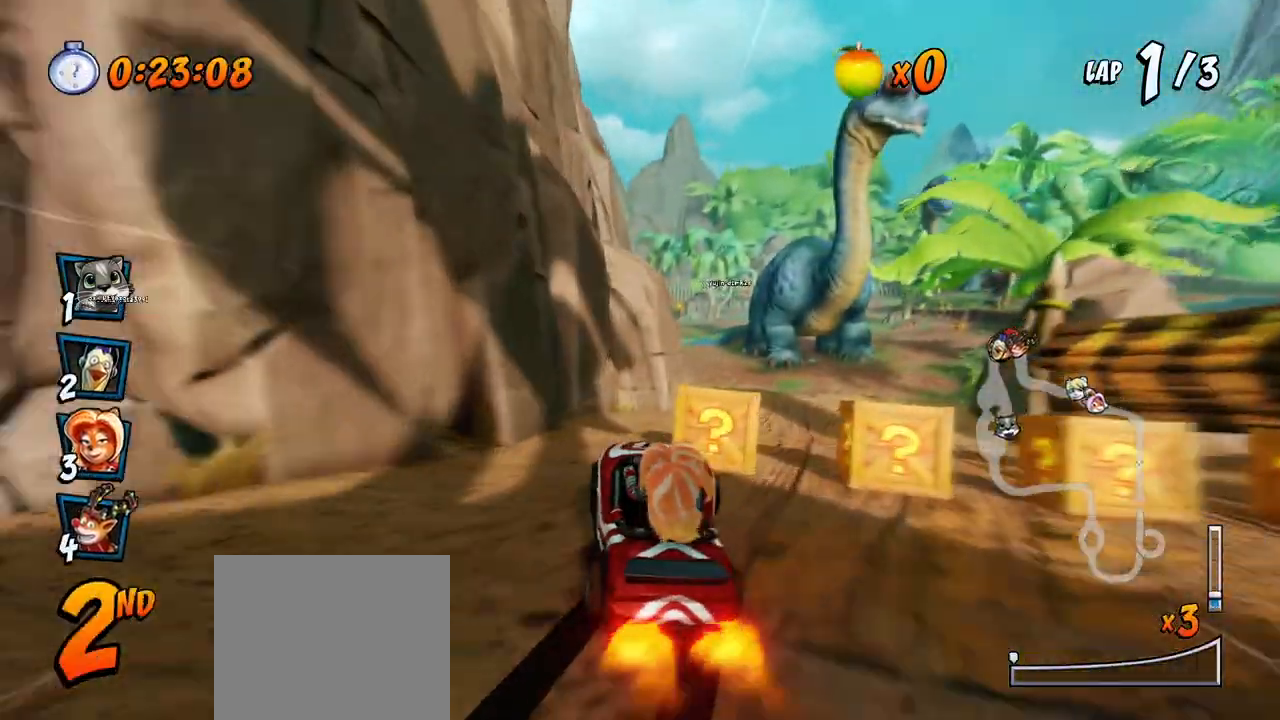
{"buttons": ["CROSS", "R2"], "left_stick": "center", "right_stick": "center", "events": [[117, "DPAD_UP", "up"], [133, "DPAD_RIGHT", "up"]]}
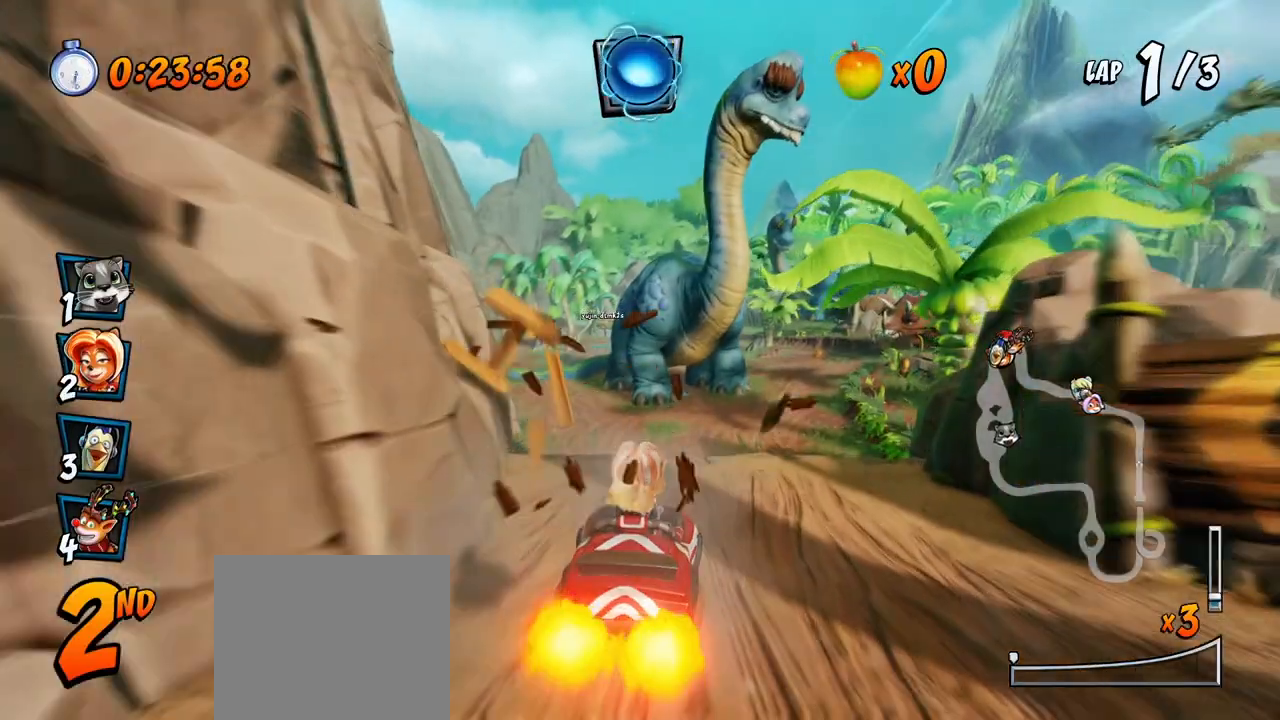
{"buttons": ["CROSS", "R2", "DPAD_RIGHT"], "left_stick": "center", "right_stick": "center", "events": [[67, "DPAD_LEFT", "down"], [133, "CIRCLE", "down"], [133, "DPAD_UP", "down"], [300, "CIRCLE", "up"], [300, "DPAD_UP", "up"], [350, "DPAD_LEFT", "up"], [350, "DPAD_RIGHT", "down"]]}
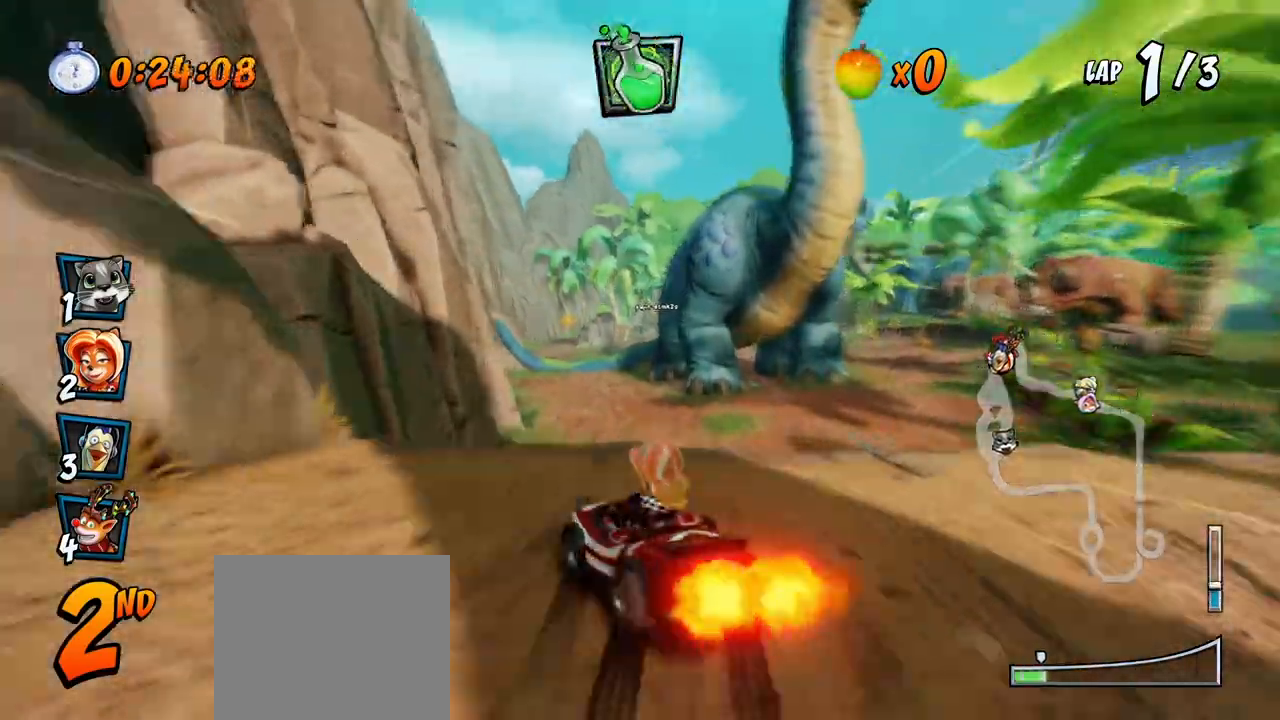
{"buttons": ["CROSS", "R2", "DPAD_RIGHT"], "left_stick": "center", "right_stick": "center", "events": []}
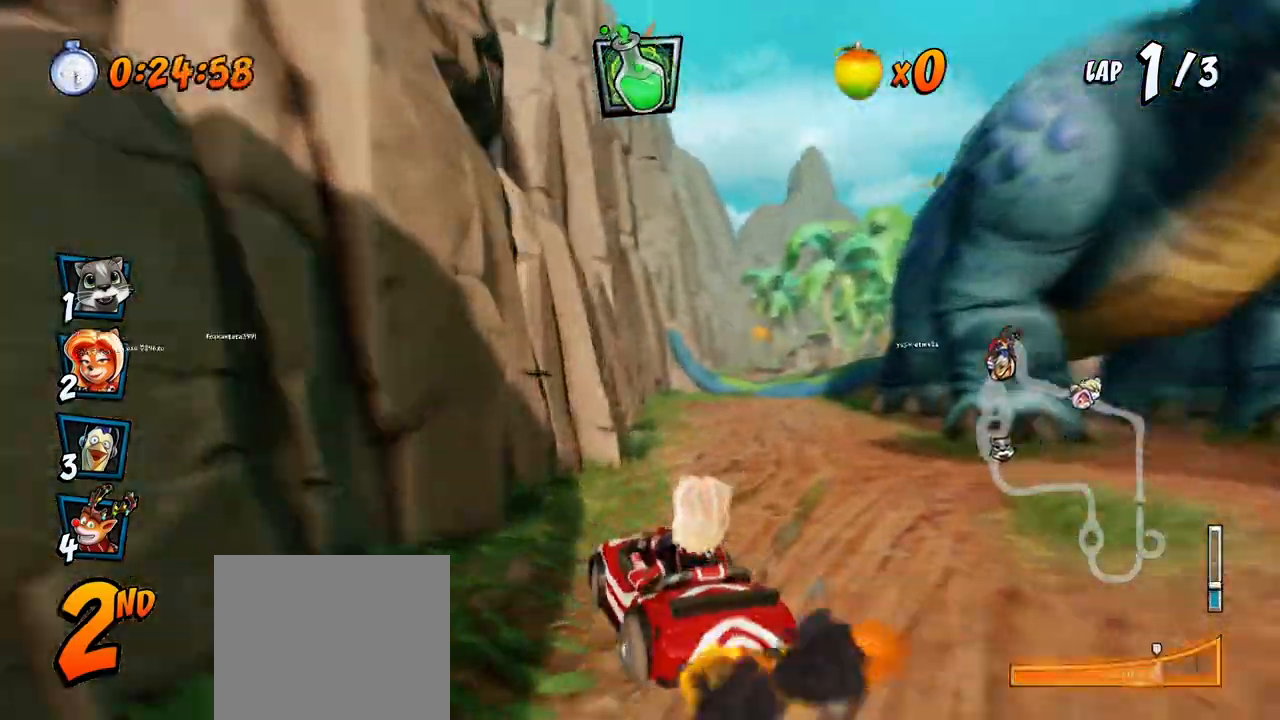
{"buttons": ["CROSS", "R2", "DPAD_RIGHT"], "left_stick": "center", "right_stick": "center", "events": [[100, "L1", "down"], [317, "L1", "up"]]}
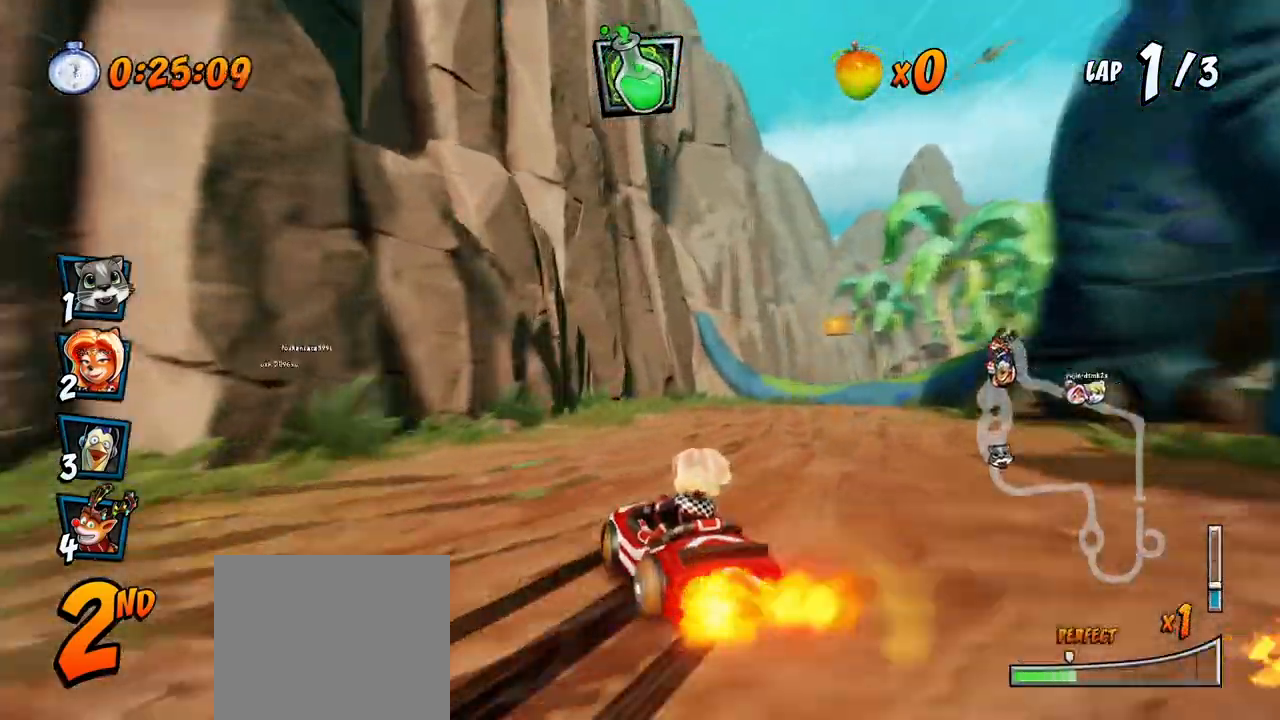
{"buttons": ["CROSS", "L1", "R2", "DPAD_RIGHT"], "left_stick": "center", "right_stick": "center", "events": [[483, "L1", "down"]]}
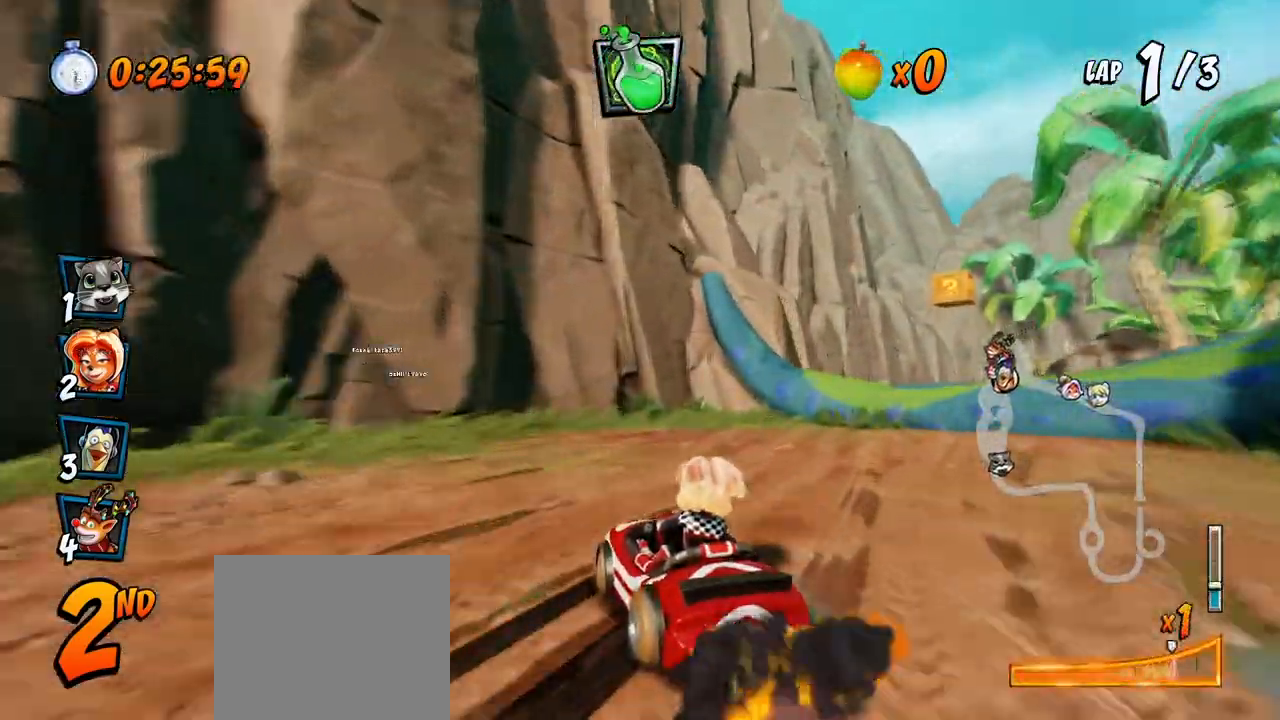
{"buttons": ["CROSS", "R2"], "left_stick": "center", "right_stick": "center", "events": [[50, "R2", "up"], [150, "L1", "up"], [300, "CIRCLE", "down"], [350, "CIRCLE", "up"], [350, "R2", "down"], [433, "DPAD_RIGHT", "up"]]}
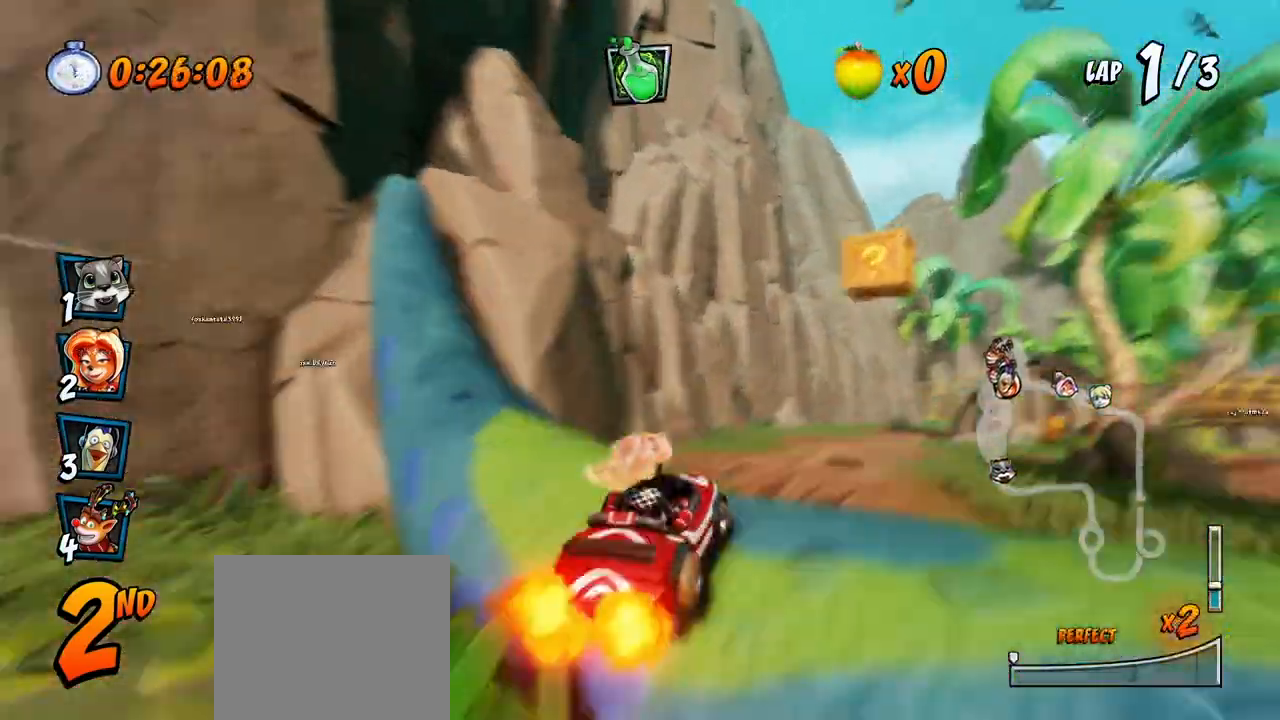
{"buttons": ["CROSS", "R2"], "left_stick": "center", "right_stick": "center", "events": [[167, "DPAD_RIGHT", "down"], [267, "DPAD_RIGHT", "up"]]}